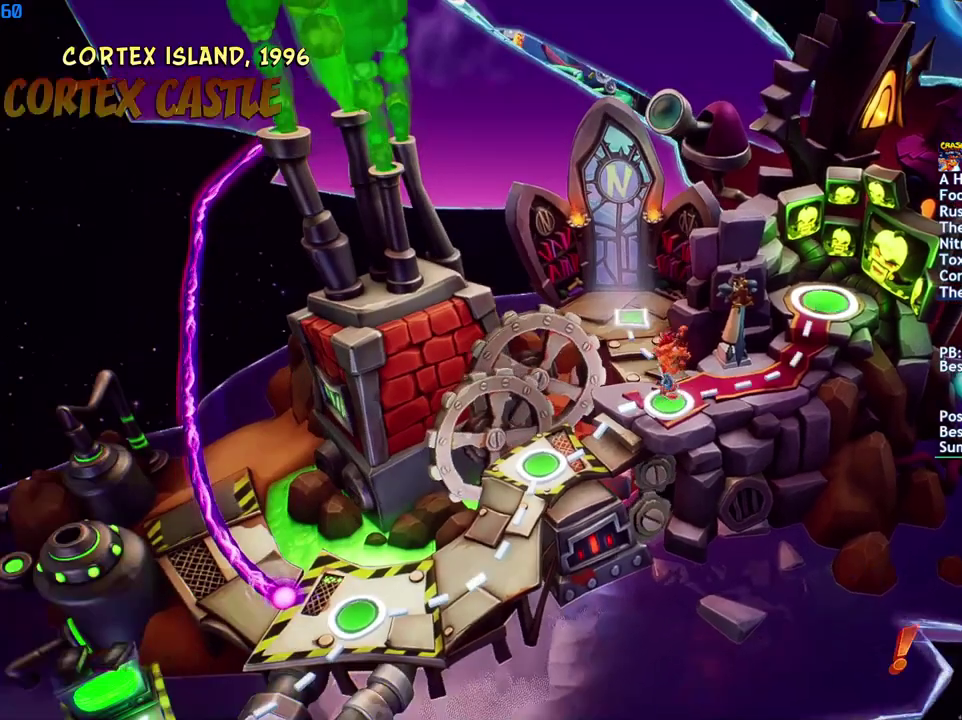
Gameplay with a controller (PlayStation layout); each line is a JSON object with the inputs held at the frame after it. "events" lists button and stick changes between this image and that frame as [ms after this image, input, new state], when the widget could be followed in between.
{"buttons": ["DPAD_DOWN"], "left_stick": "center", "right_stick": "center", "events": [[117, "TOUCHPAD", "down"], [200, "TOUCHPAD", "up"], [367, "DPAD_DOWN", "down"], [433, "DPAD_DOWN", "up"], [483, "DPAD_DOWN", "down"]]}
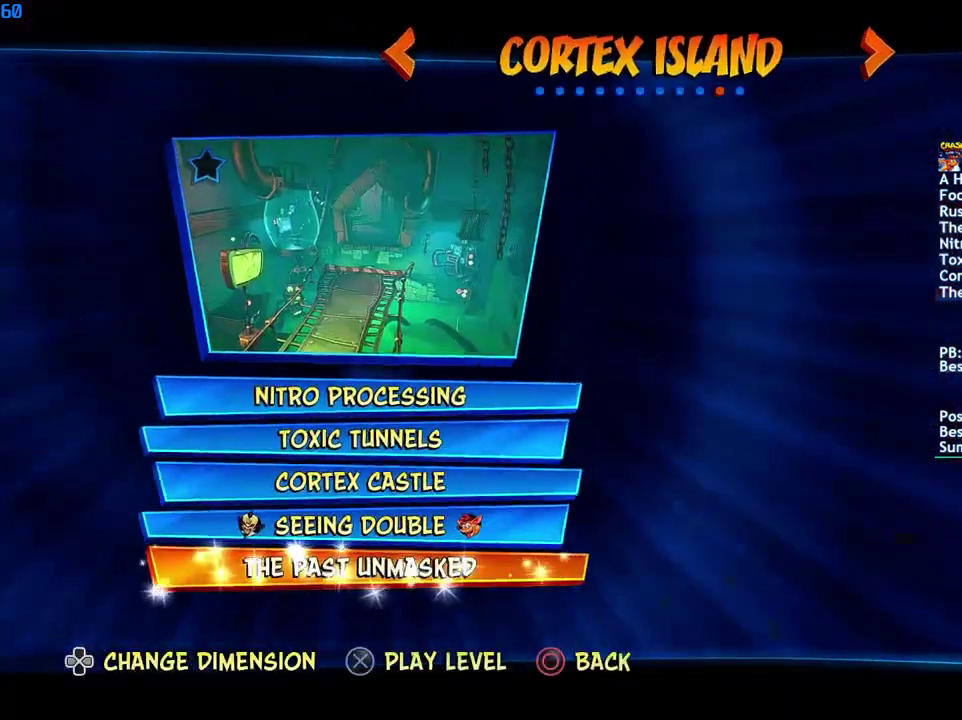
{"buttons": [], "left_stick": "center", "right_stick": "center", "events": [[33, "DPAD_DOWN", "up"], [150, "CROSS", "down"], [233, "CROSS", "up"]]}
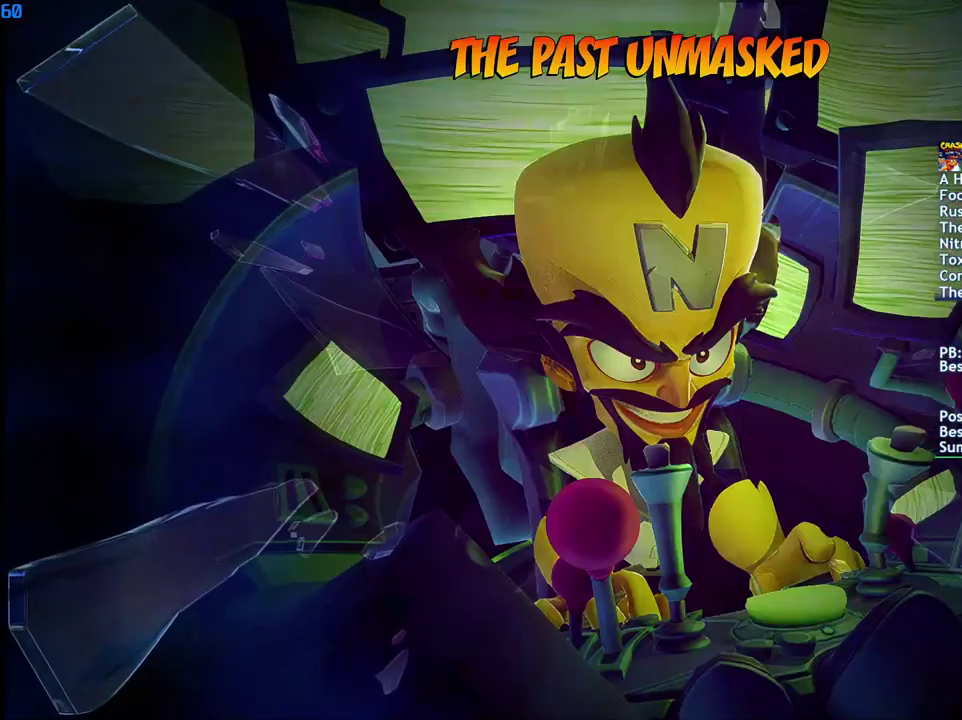
{"buttons": [], "left_stick": "center", "right_stick": "center", "events": []}
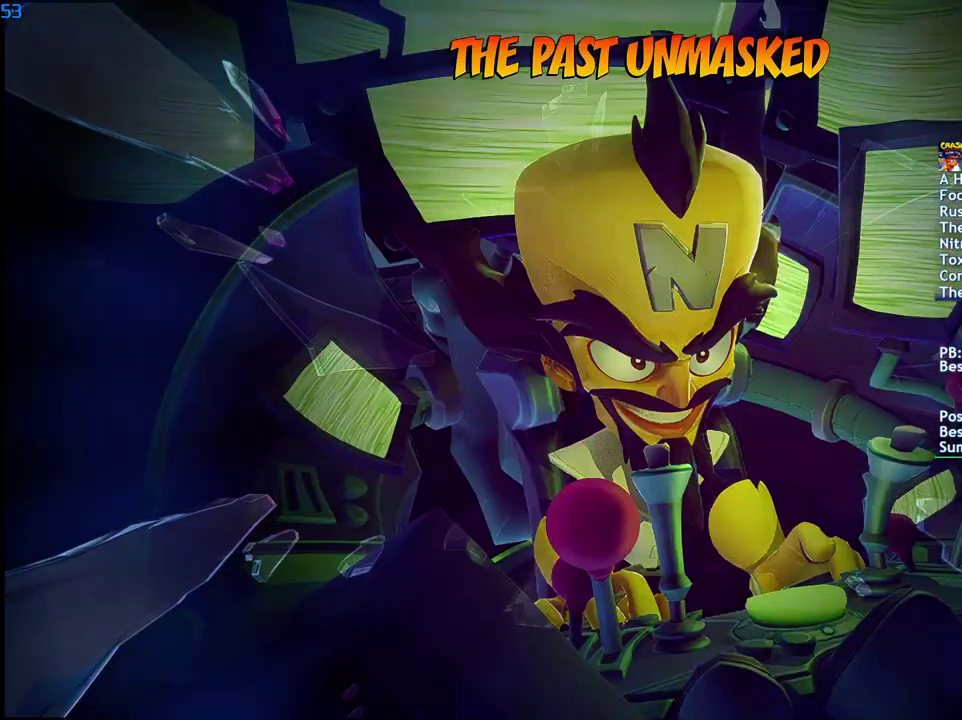
{"buttons": [], "left_stick": "center", "right_stick": "center", "events": []}
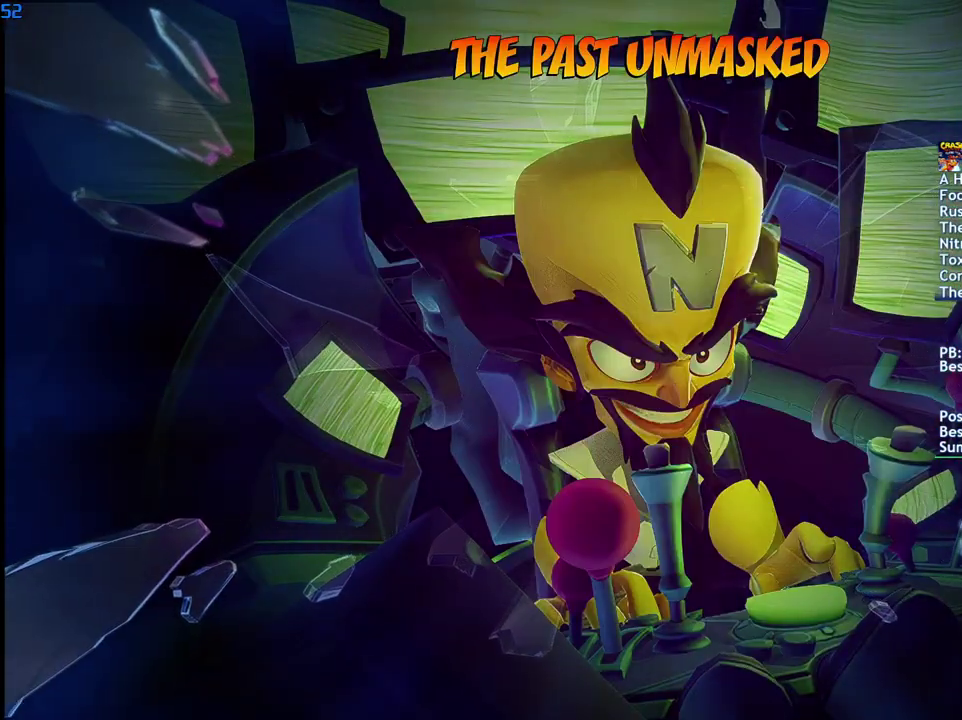
{"buttons": [], "left_stick": "center", "right_stick": "center", "events": []}
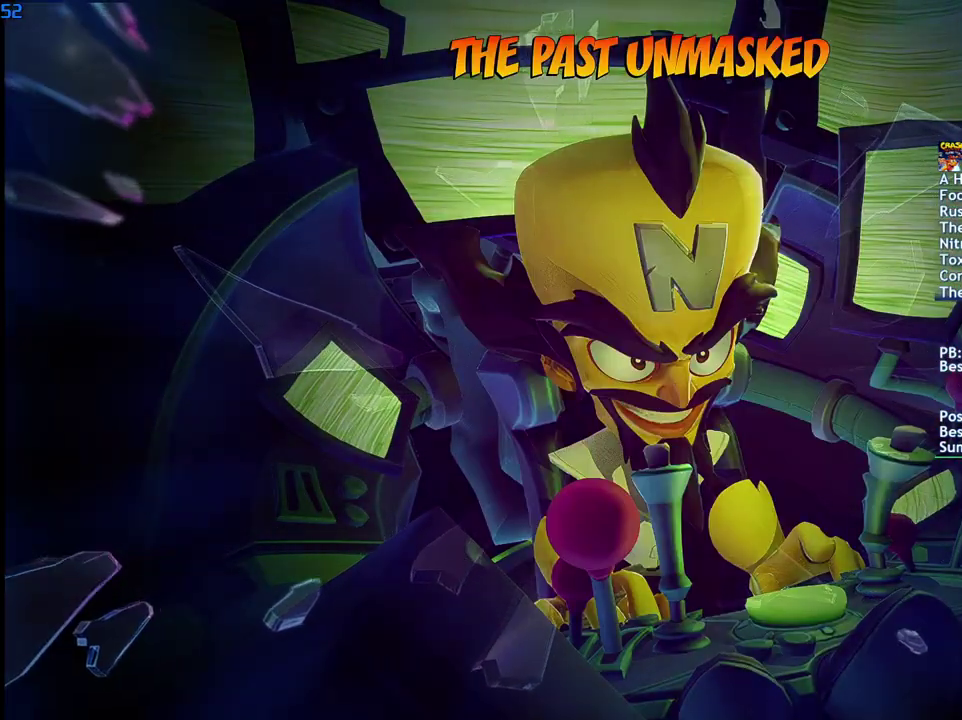
{"buttons": [], "left_stick": "center", "right_stick": "center", "events": []}
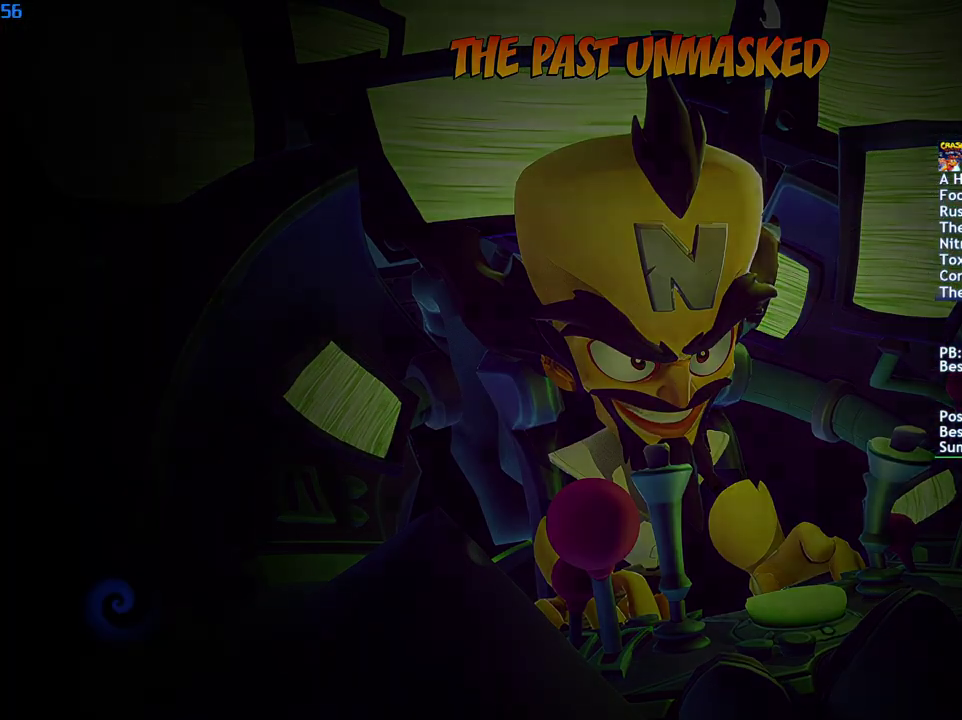
{"buttons": [], "left_stick": "center", "right_stick": "center", "events": []}
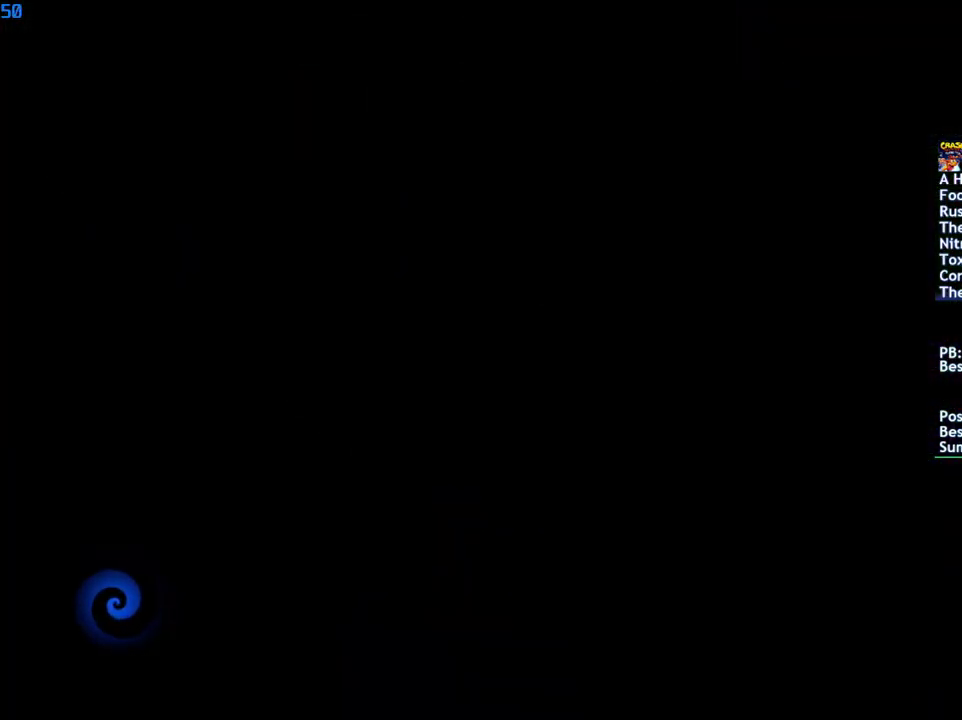
{"buttons": [], "left_stick": "center", "right_stick": "center", "events": []}
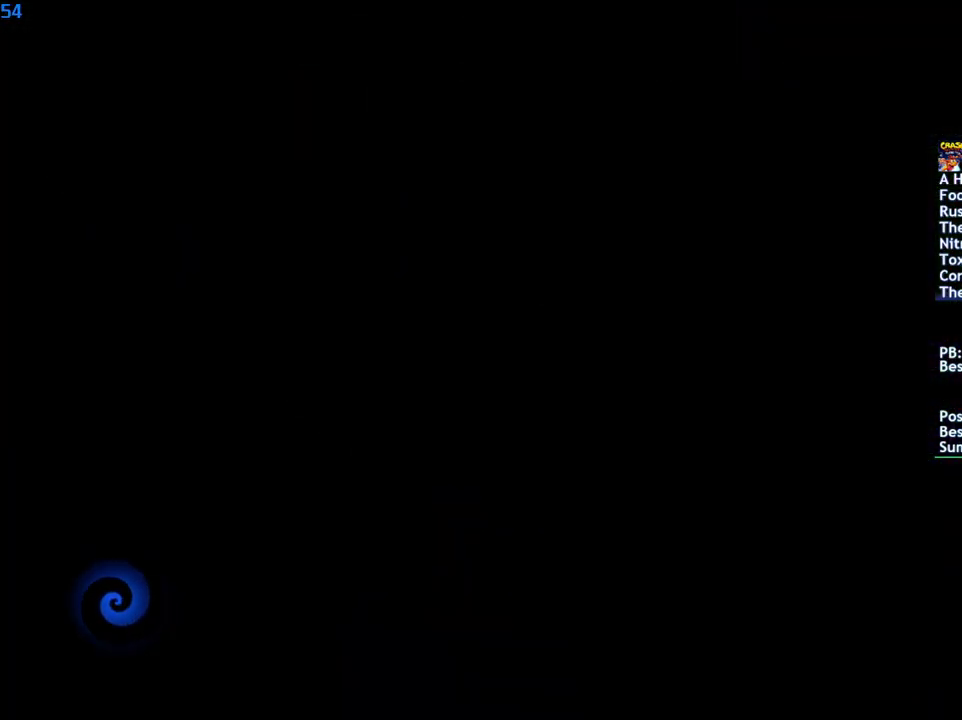
{"buttons": [], "left_stick": "center", "right_stick": "center", "events": []}
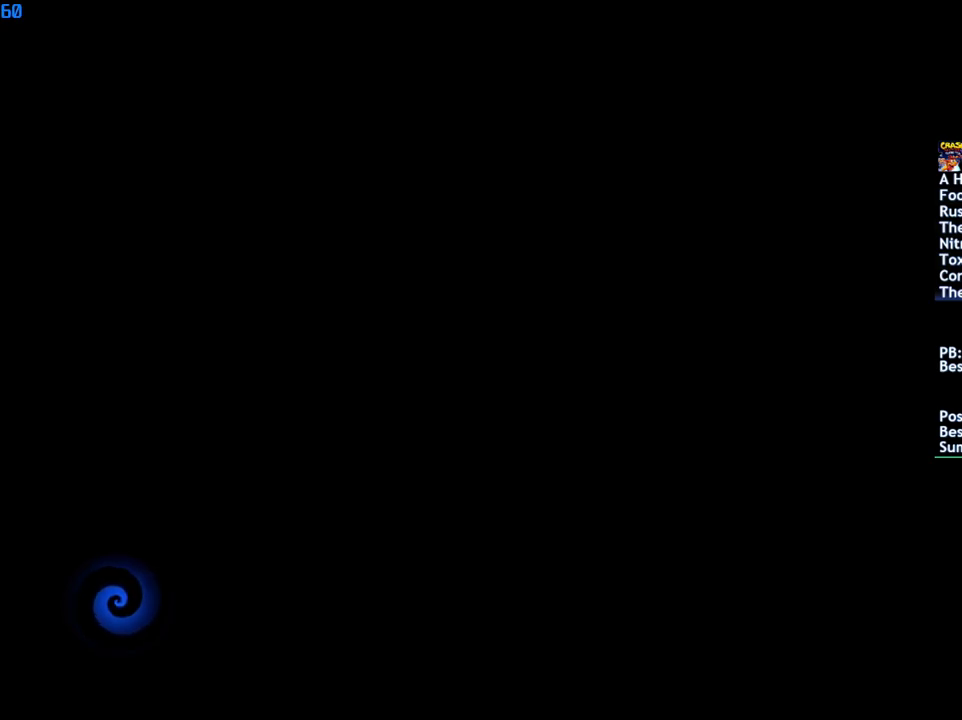
{"buttons": ["TRIANGLE"], "left_stick": "up", "right_stick": "center", "events": [[100, "TRIANGLE", "down"], [117, "left_stick", "up"], [167, "TRIANGLE", "up"], [233, "TRIANGLE", "down"], [300, "TRIANGLE", "up"], [383, "TRIANGLE", "down"], [433, "TRIANGLE", "up"], [500, "TRIANGLE", "down"]]}
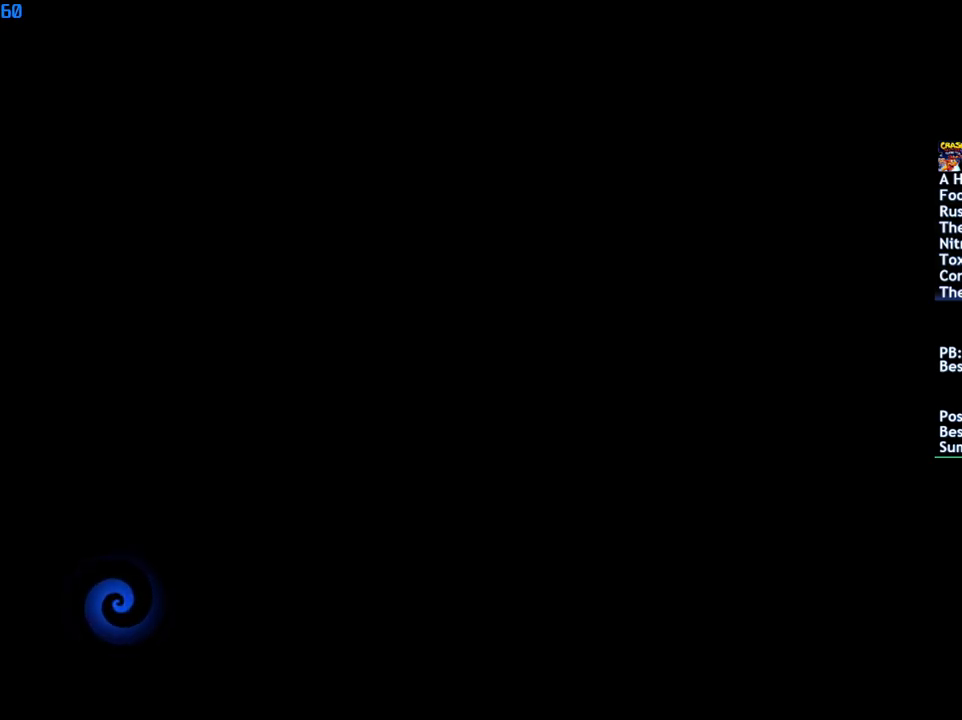
{"buttons": [], "left_stick": "up", "right_stick": "center", "events": [[67, "TRIANGLE", "up"], [133, "TRIANGLE", "down"], [217, "TRIANGLE", "up"], [283, "TRIANGLE", "down"], [350, "TRIANGLE", "up"], [417, "TRIANGLE", "down"], [500, "TRIANGLE", "up"]]}
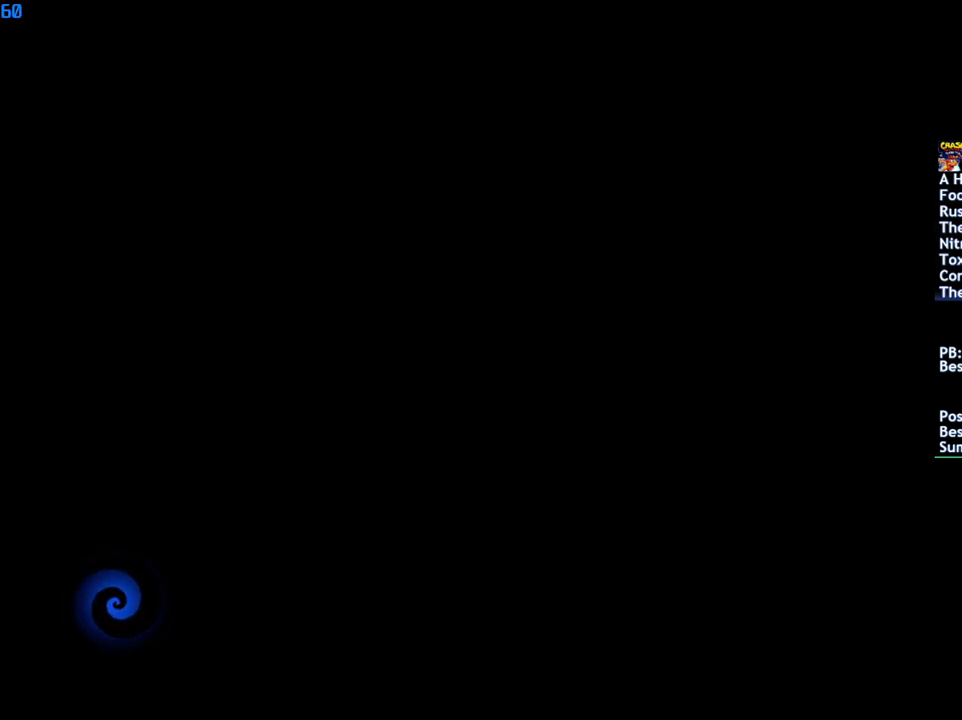
{"buttons": ["TRIANGLE"], "left_stick": "up", "right_stick": "center", "events": [[50, "TRIANGLE", "down"], [117, "TRIANGLE", "up"], [183, "TRIANGLE", "down"], [250, "TRIANGLE", "up"], [317, "TRIANGLE", "down"], [383, "TRIANGLE", "up"], [450, "TRIANGLE", "down"]]}
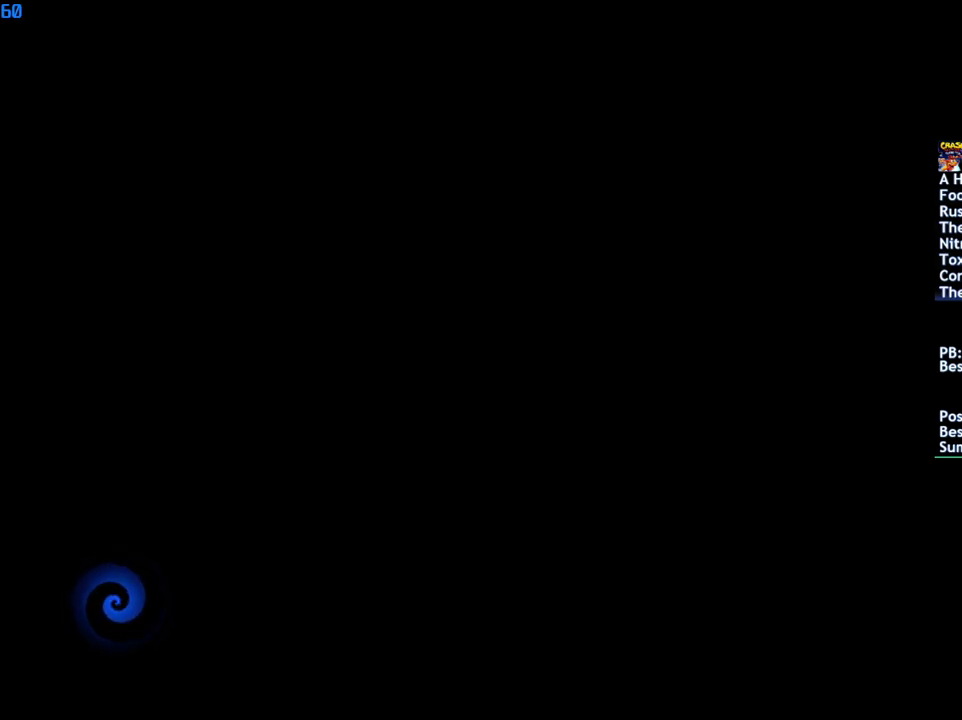
{"buttons": ["TRIANGLE"], "left_stick": "up", "right_stick": "center", "events": [[17, "TRIANGLE", "up"], [83, "TRIANGLE", "down"], [167, "TRIANGLE", "up"], [217, "TRIANGLE", "down"], [283, "TRIANGLE", "up"], [350, "TRIANGLE", "down"], [433, "TRIANGLE", "up"], [483, "TRIANGLE", "down"]]}
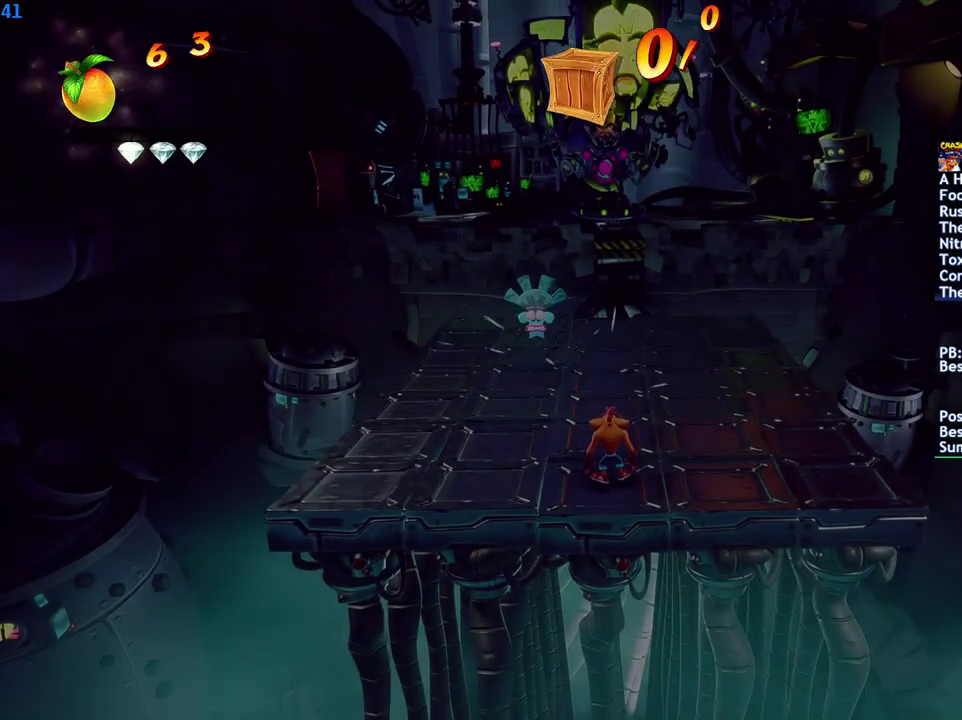
{"buttons": [], "left_stick": "up", "right_stick": "center", "events": [[67, "TRIANGLE", "up"], [117, "TRIANGLE", "down"], [183, "TRIANGLE", "up"]]}
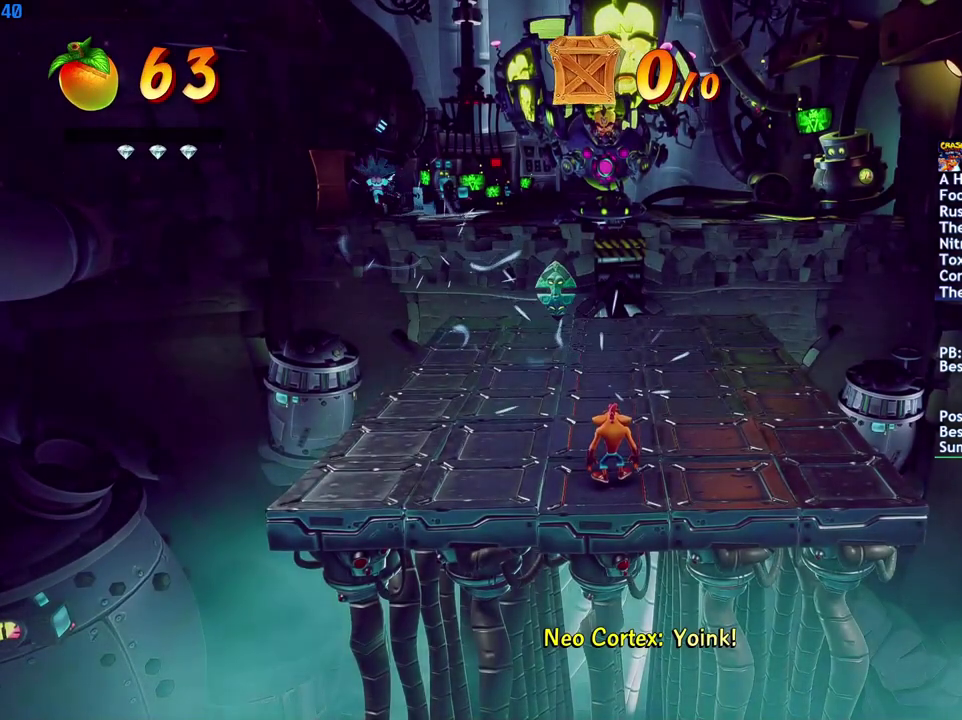
{"buttons": [], "left_stick": "up", "right_stick": "center", "events": []}
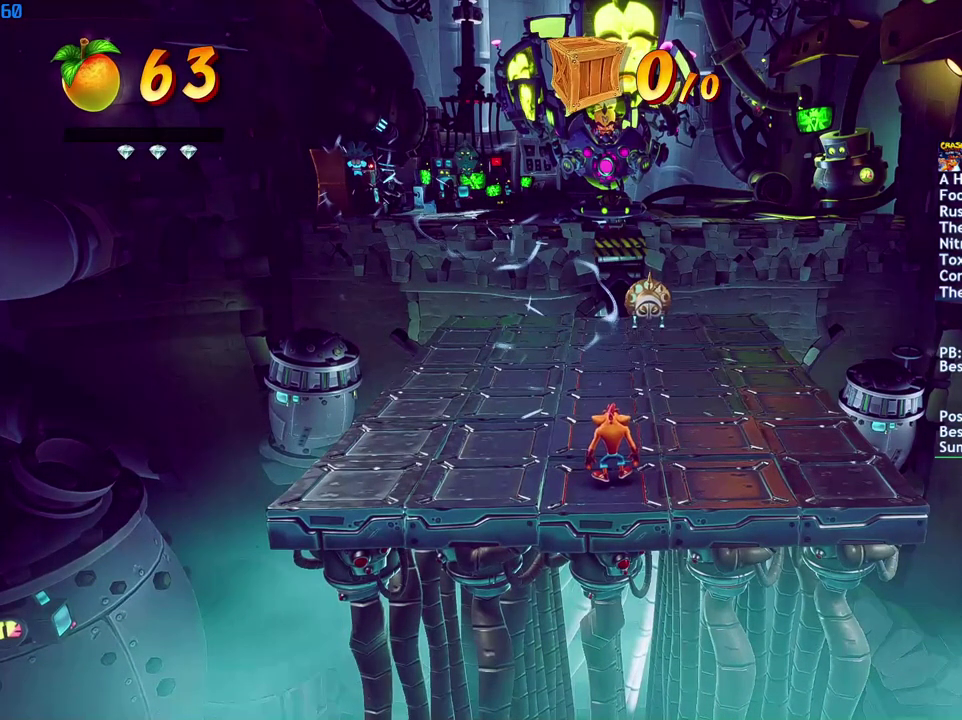
{"buttons": [], "left_stick": "up", "right_stick": "center", "events": []}
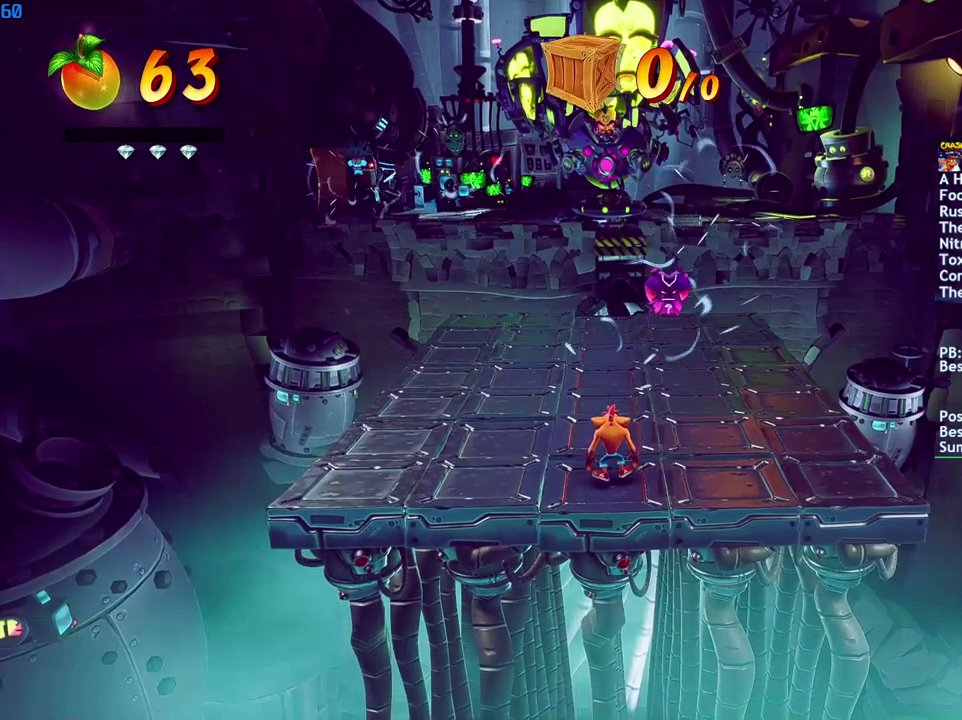
{"buttons": [], "left_stick": "up", "right_stick": "center", "events": []}
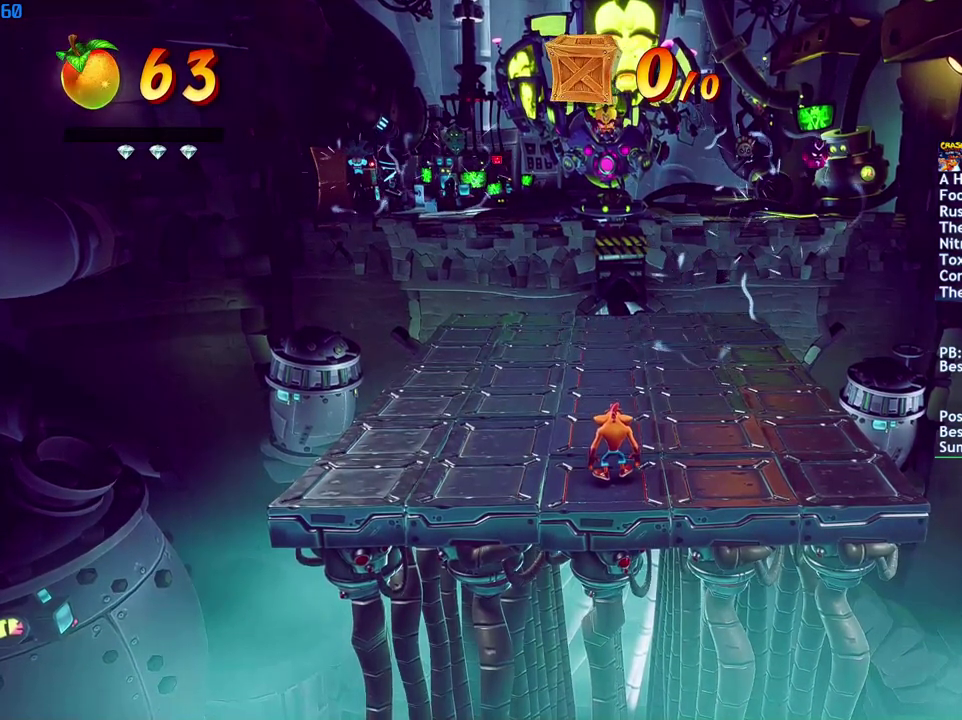
{"buttons": [], "left_stick": "up", "right_stick": "center", "events": []}
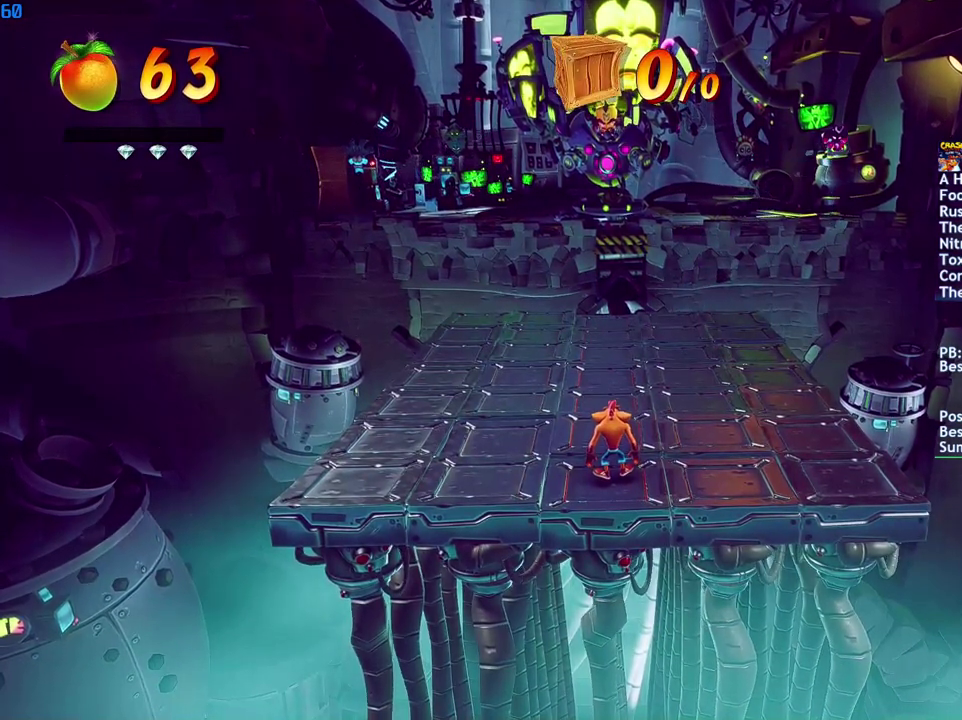
{"buttons": [], "left_stick": "up", "right_stick": "center", "events": []}
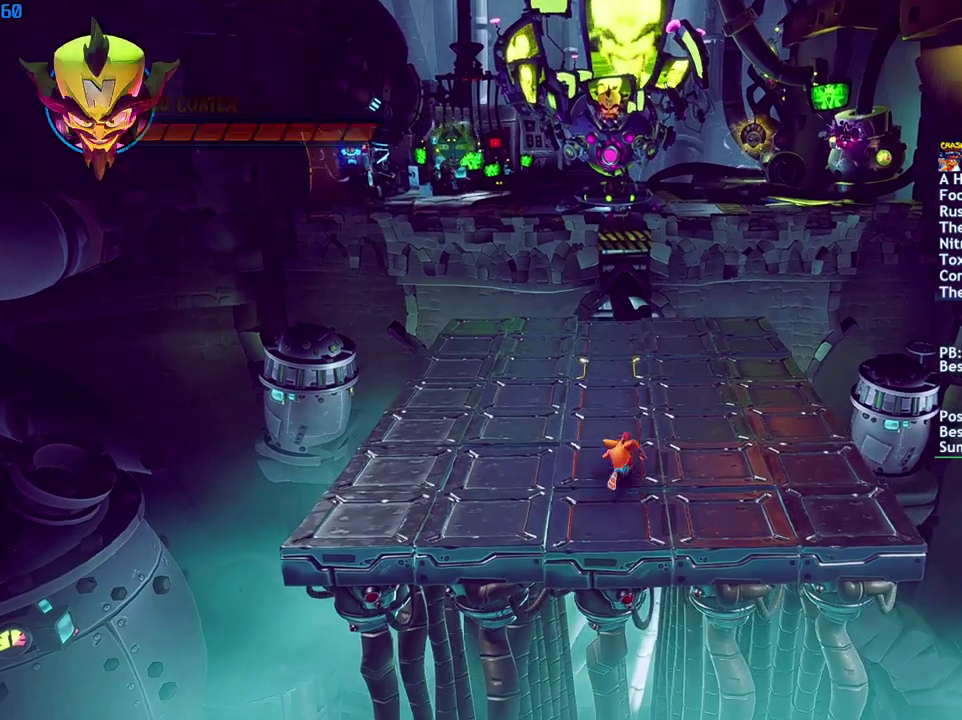
{"buttons": ["CROSS"], "left_stick": "up", "right_stick": "center", "events": [[83, "CIRCLE", "down"], [133, "CIRCLE", "up"], [233, "SQUARE", "down"], [300, "SQUARE", "up"], [450, "CROSS", "down"]]}